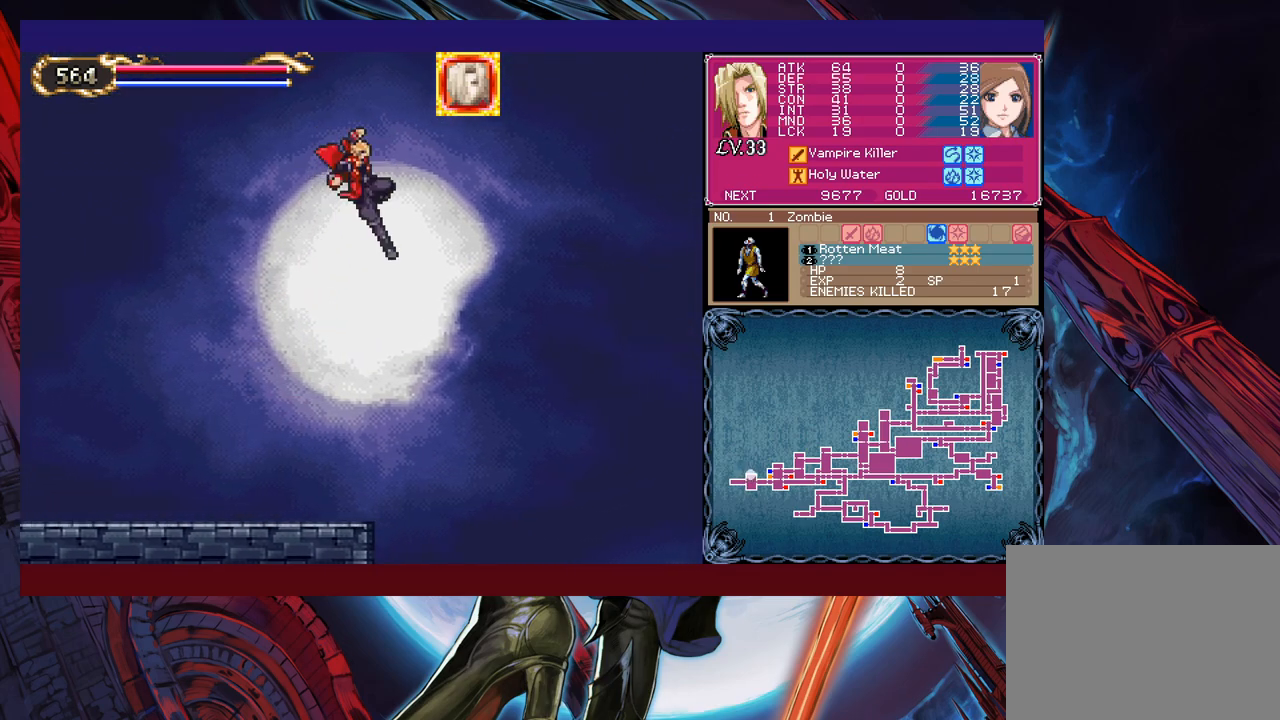
Gameplay with a controller (Xbox layout); each line is a JSON object with the inputs held at the frame after it. "events" lists button and stick changes between this image and that frame as [ms after this image, input, new state], when the widget could be followed in between. Not read: HOME L2 R2 SHARE right_stick.
{"buttons": [], "left_stick": "down-right", "events": [[317, "B", "up"]]}
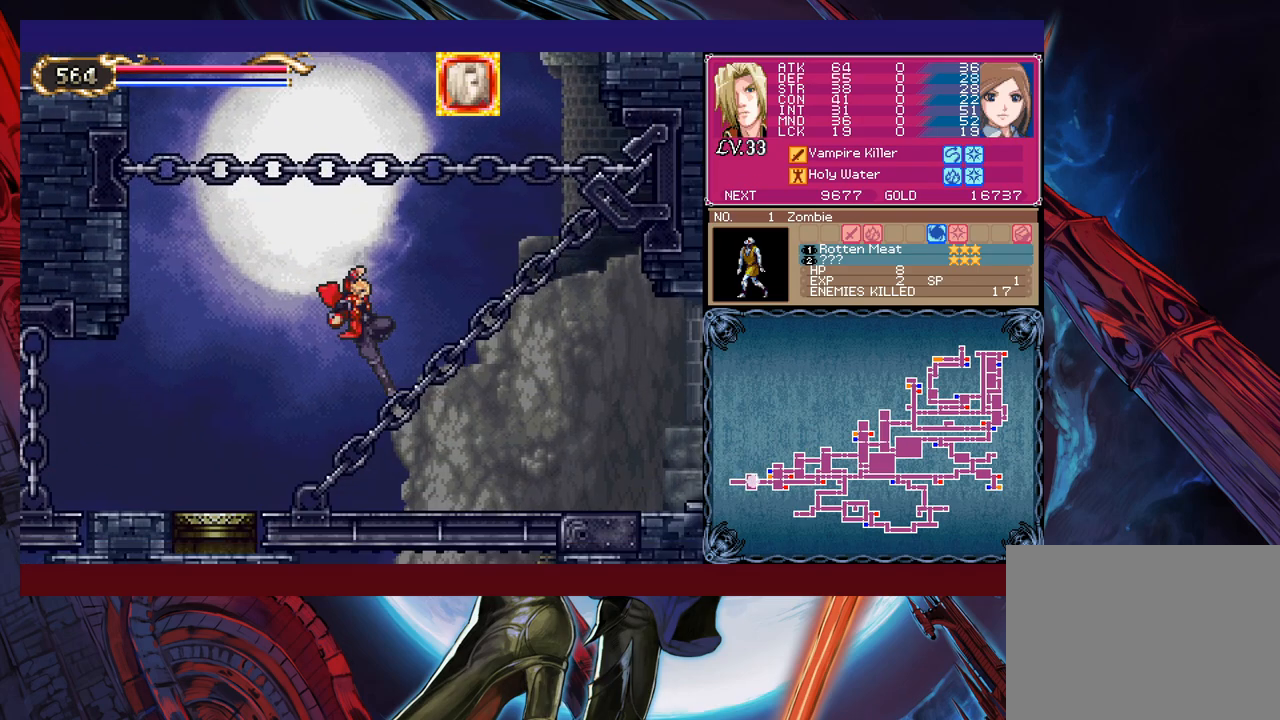
{"buttons": [], "left_stick": "right", "events": [[50, "left_stick", "right"]]}
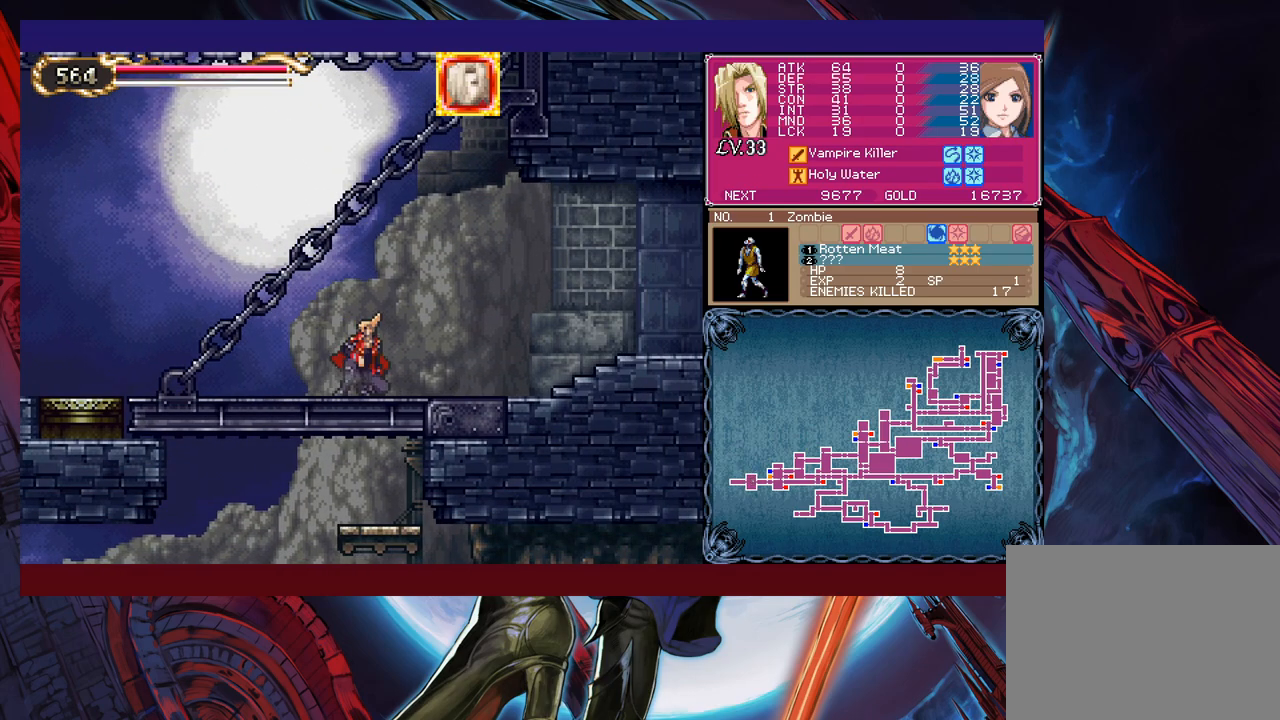
{"buttons": [], "left_stick": "left", "events": [[367, "B", "down"], [450, "B", "up"], [450, "left_stick", "left"]]}
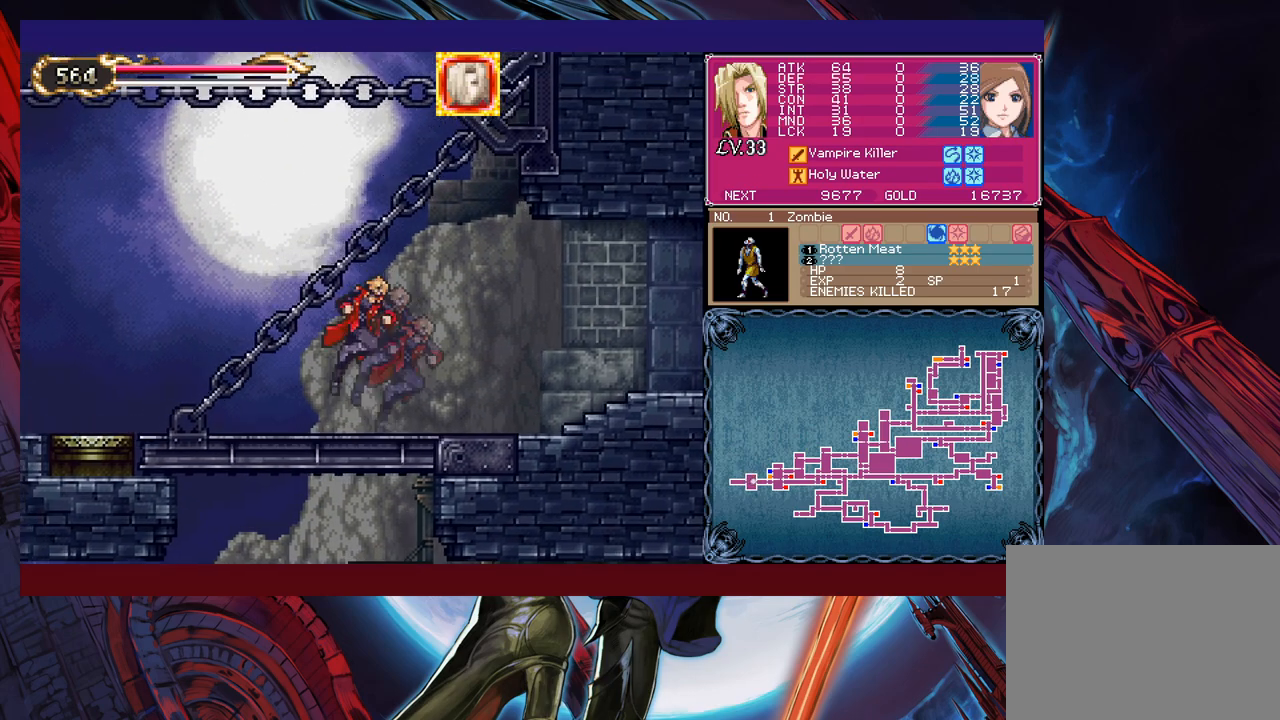
{"buttons": [], "left_stick": "right", "events": [[17, "left_stick", "center"], [67, "left_stick", "right"], [217, "left_stick", "left"], [250, "Y", "down"], [300, "B", "down"], [300, "Y", "up"], [317, "B", "up"], [317, "left_stick", "right"]]}
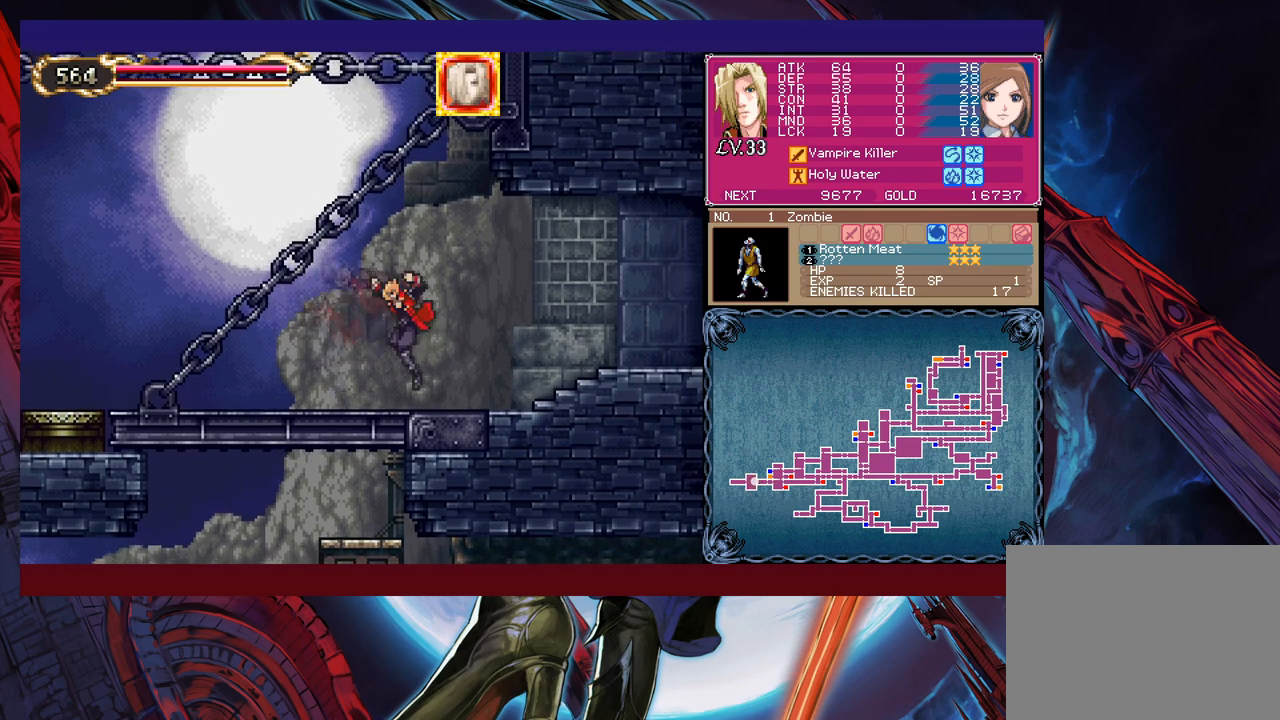
{"buttons": [], "left_stick": "right", "events": [[50, "Y", "down"], [50, "left_stick", "left"], [117, "Y", "up"], [117, "left_stick", "down-right"], [350, "left_stick", "left"], [367, "Y", "down"], [400, "B", "down"], [400, "Y", "up"], [417, "B", "up"], [417, "left_stick", "right"]]}
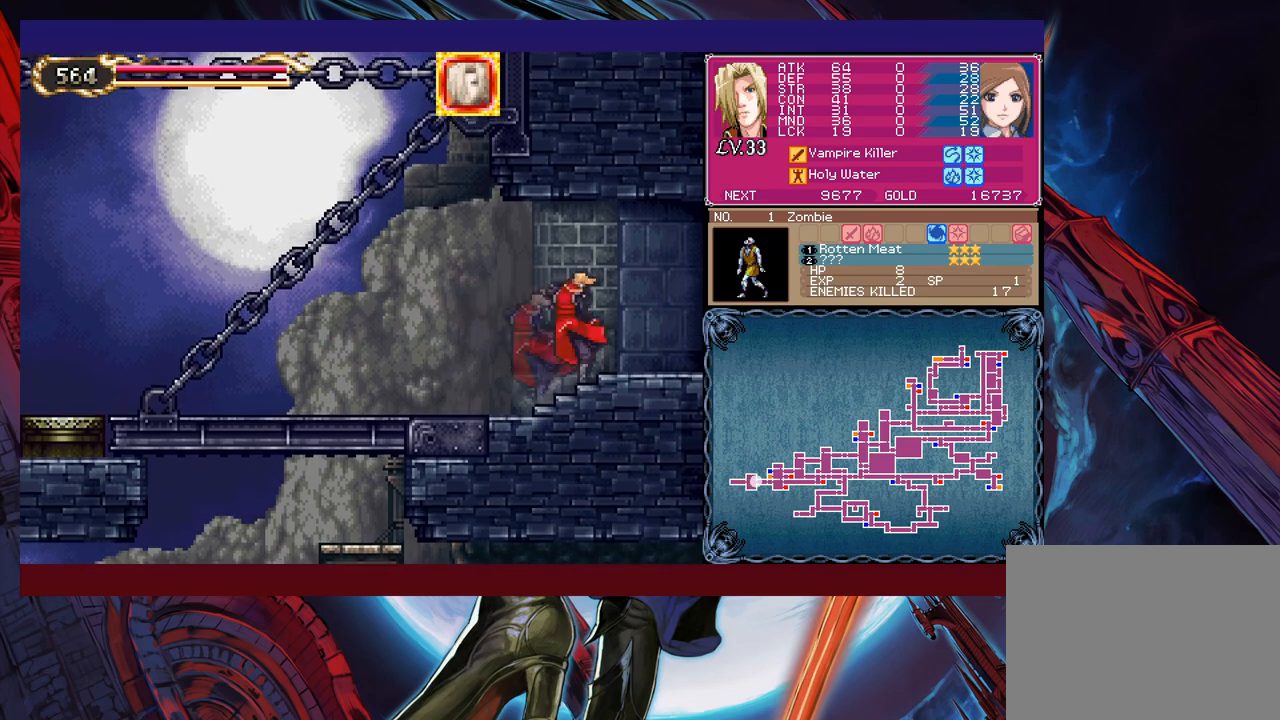
{"buttons": [], "left_stick": "right", "events": [[117, "Y", "down"], [117, "left_stick", "left"], [150, "B", "down"], [150, "Y", "up"], [167, "B", "up"], [200, "left_stick", "right"]]}
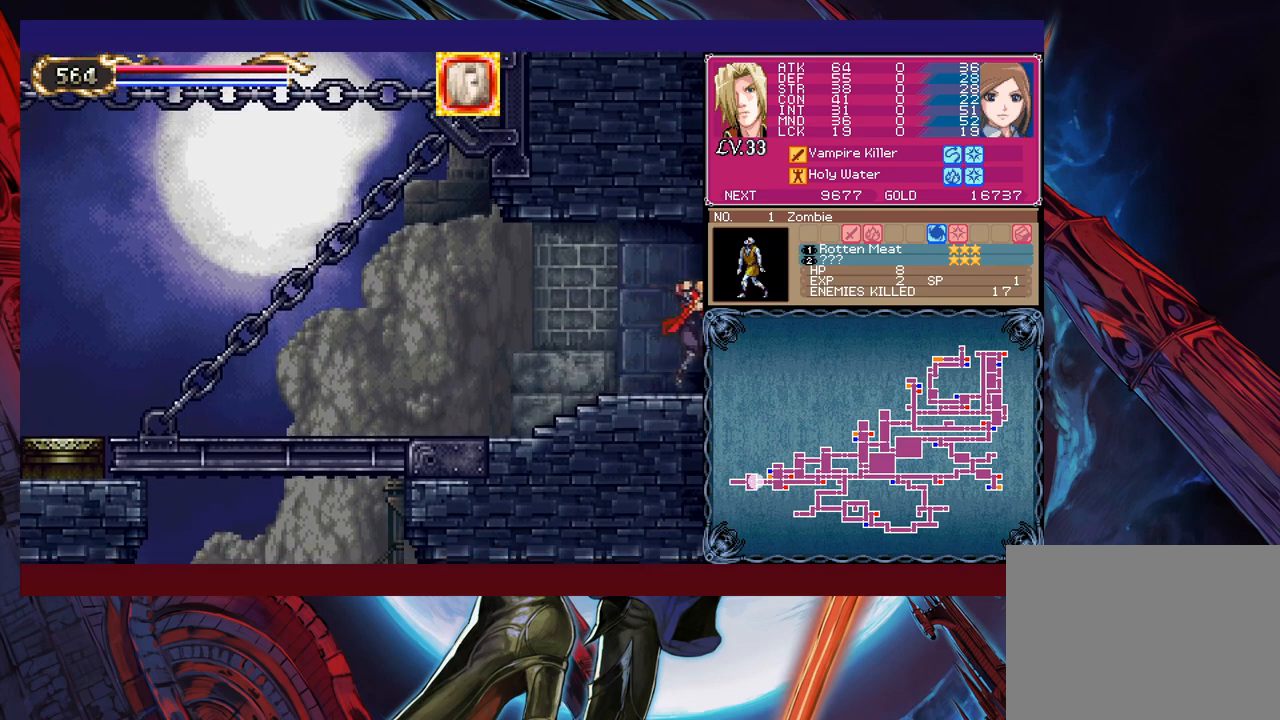
{"buttons": [], "left_stick": "right", "events": [[150, "left_stick", "left"], [167, "Y", "down"], [217, "B", "down"], [217, "Y", "up"], [217, "left_stick", "center"], [267, "B", "up"], [267, "left_stick", "right"]]}
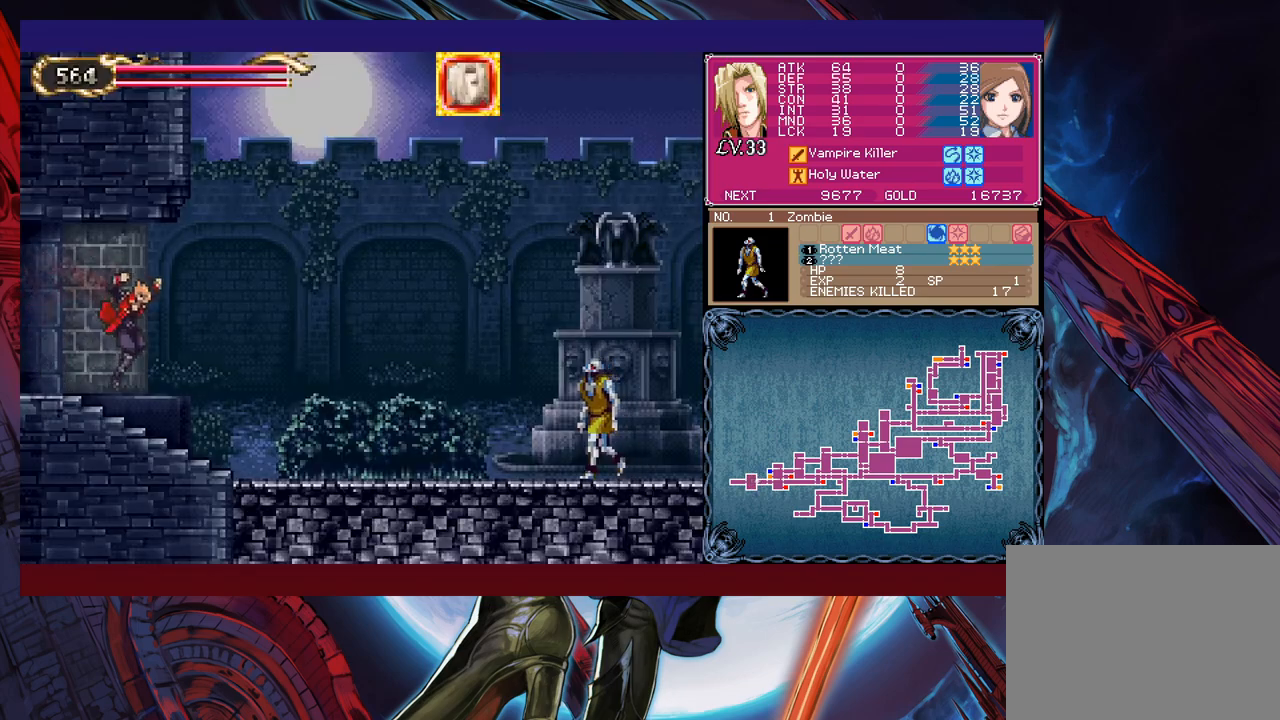
{"buttons": ["B"], "left_stick": "down-right", "events": [[67, "left_stick", "left"], [100, "Y", "down"], [167, "B", "down"], [167, "Y", "up"], [200, "left_stick", "down-right"]]}
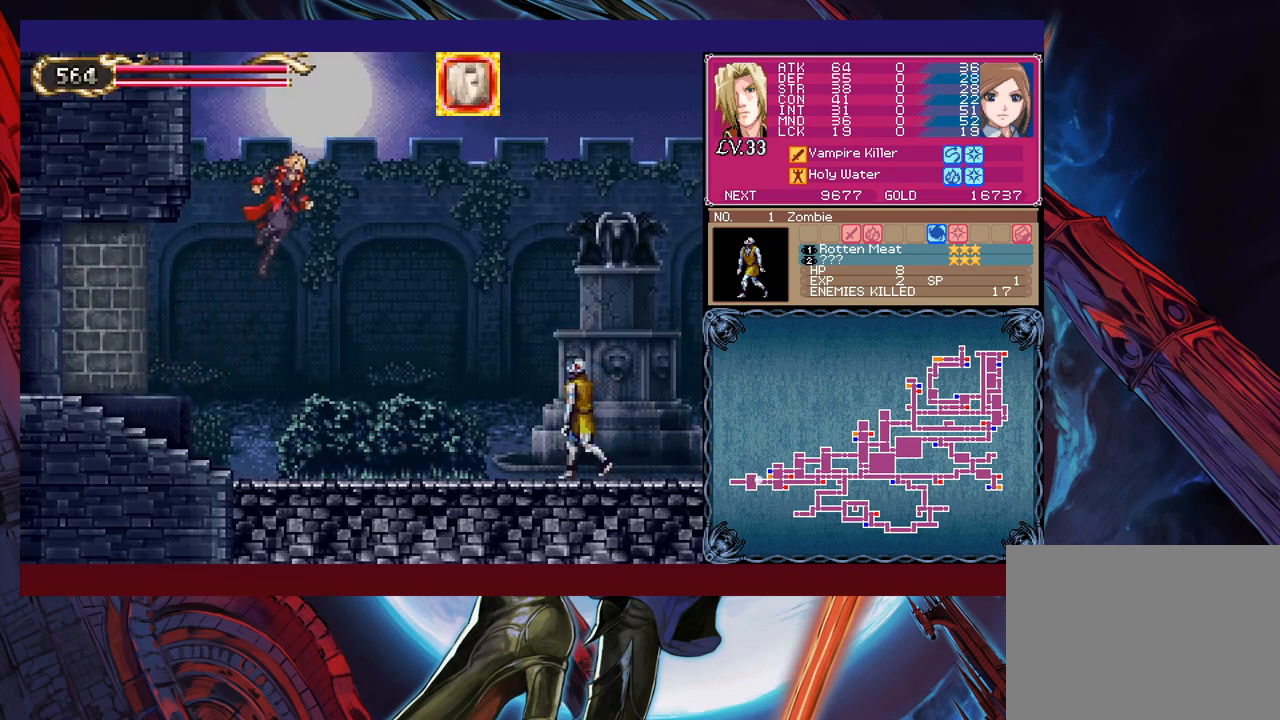
{"buttons": [], "left_stick": "right", "events": [[67, "B", "up"], [217, "X", "down"], [317, "left_stick", "right"], [400, "X", "up"]]}
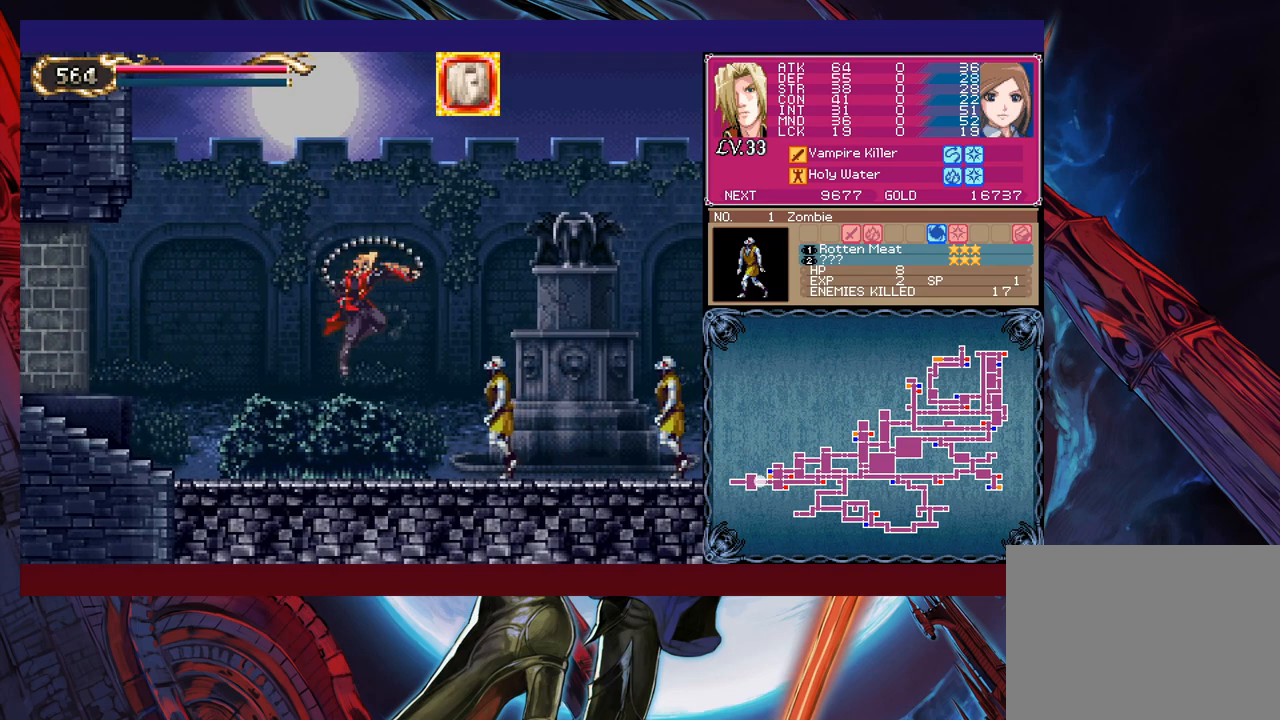
{"buttons": ["X"], "left_stick": "right", "events": [[67, "left_stick", "down-right"], [117, "Y", "down"], [167, "Y", "up"], [217, "left_stick", "right"], [267, "B", "down"], [400, "B", "up"], [450, "X", "down"]]}
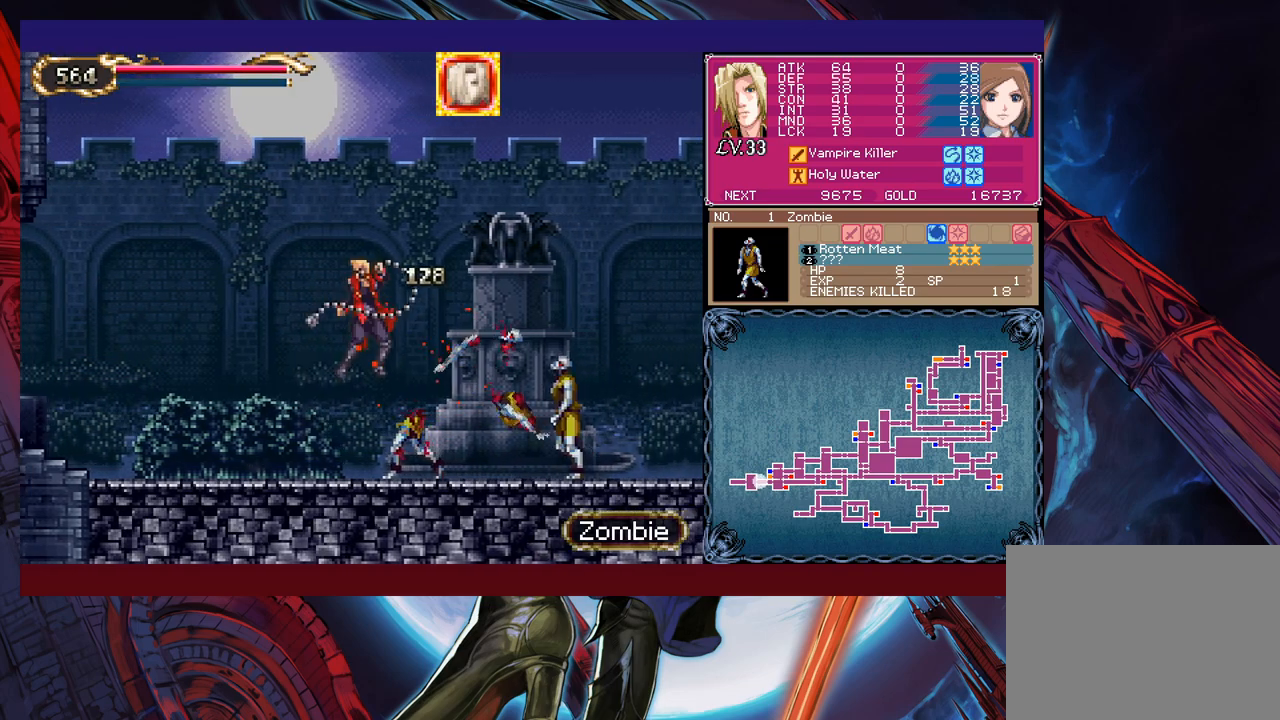
{"buttons": [], "left_stick": "left", "events": [[200, "X", "up"], [217, "left_stick", "down-right"], [317, "Y", "down"], [367, "Y", "up"], [367, "left_stick", "right"], [500, "left_stick", "left"]]}
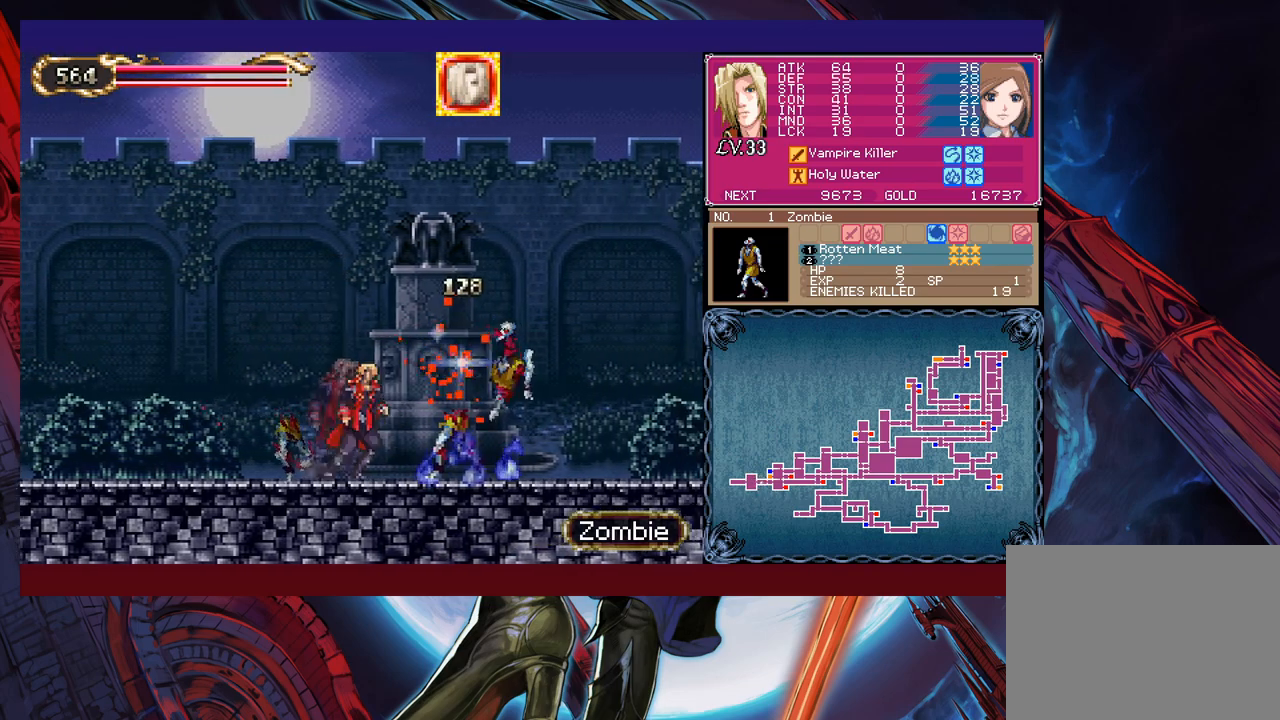
{"buttons": [], "left_stick": "left", "events": [[67, "Y", "down"], [117, "B", "down"], [117, "Y", "up"], [117, "left_stick", "down-right"], [200, "B", "up"], [250, "B", "down"], [317, "B", "up"], [367, "B", "down"], [450, "B", "up"], [467, "left_stick", "left"]]}
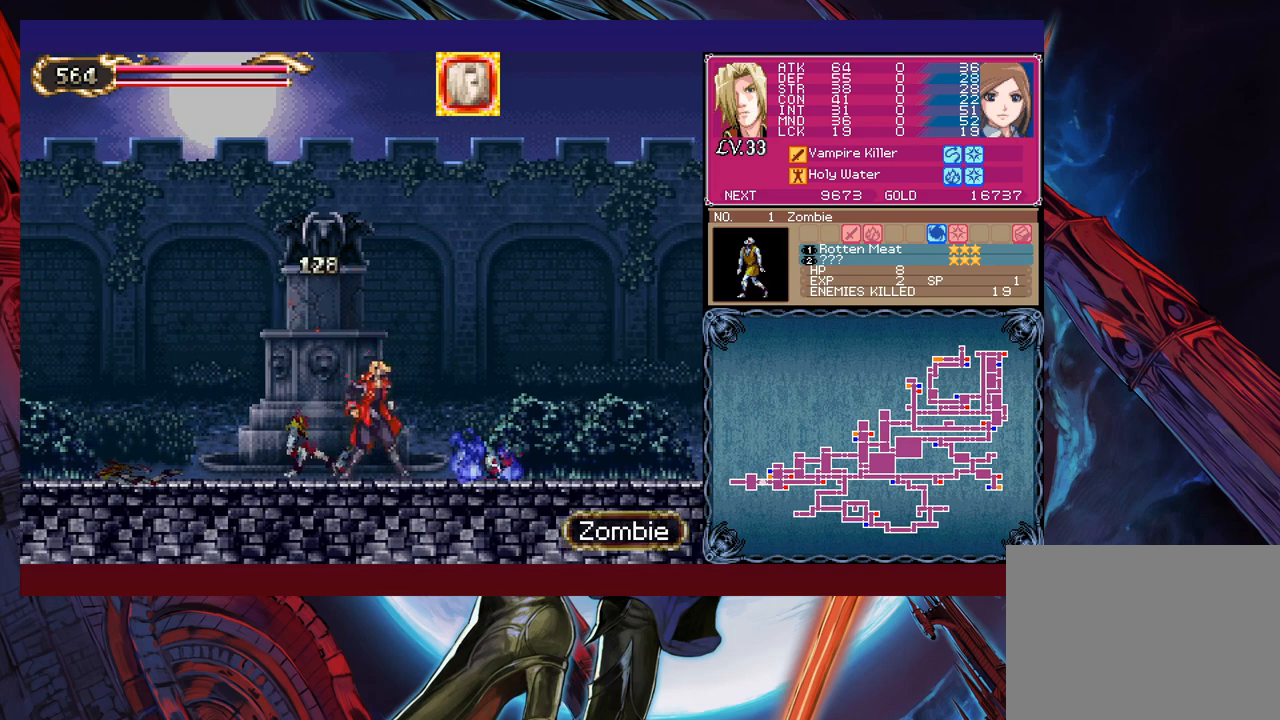
{"buttons": ["Y"], "left_stick": "down-right", "events": [[17, "Y", "down"], [67, "B", "down"], [67, "Y", "up"], [67, "left_stick", "down-right"], [117, "B", "up"], [200, "B", "down"], [250, "B", "up"], [317, "B", "down"], [367, "B", "up"], [400, "left_stick", "left"], [450, "Y", "down"], [500, "left_stick", "down-right"]]}
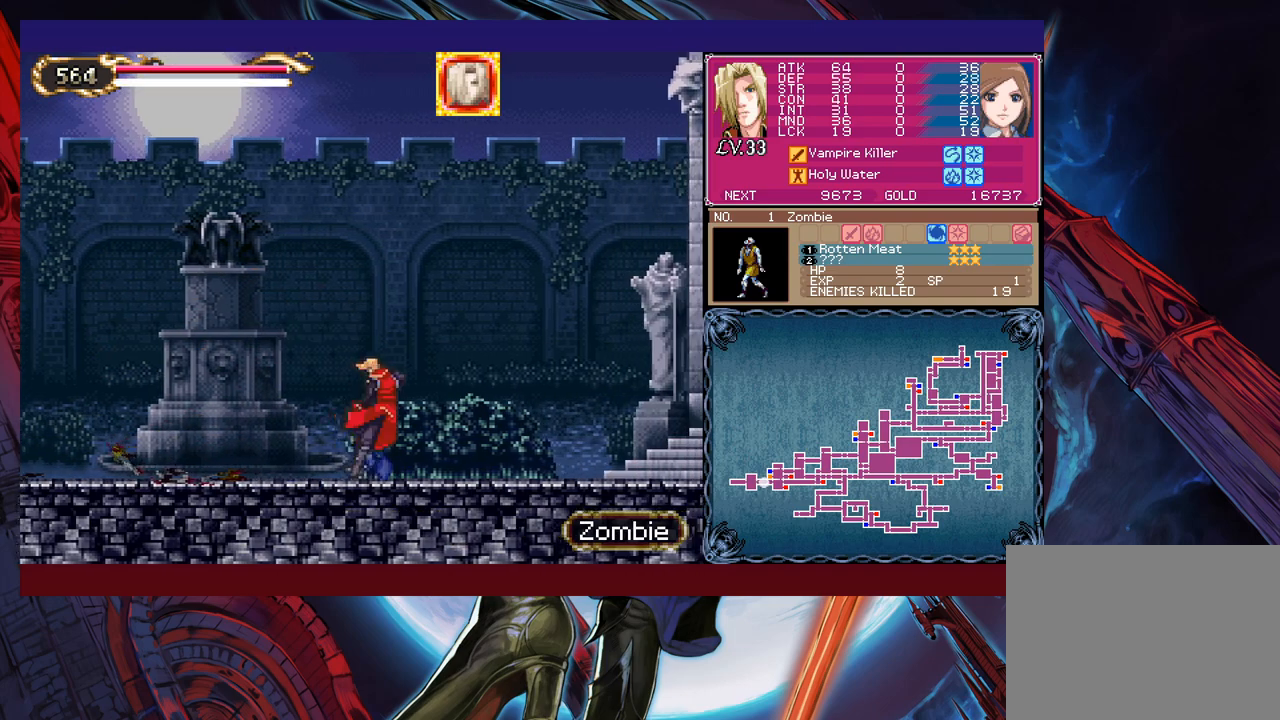
{"buttons": [], "left_stick": "down-right", "events": [[17, "B", "down"], [17, "Y", "up"], [67, "B", "up"], [117, "B", "down"], [217, "B", "up"], [267, "B", "down"], [317, "B", "up"]]}
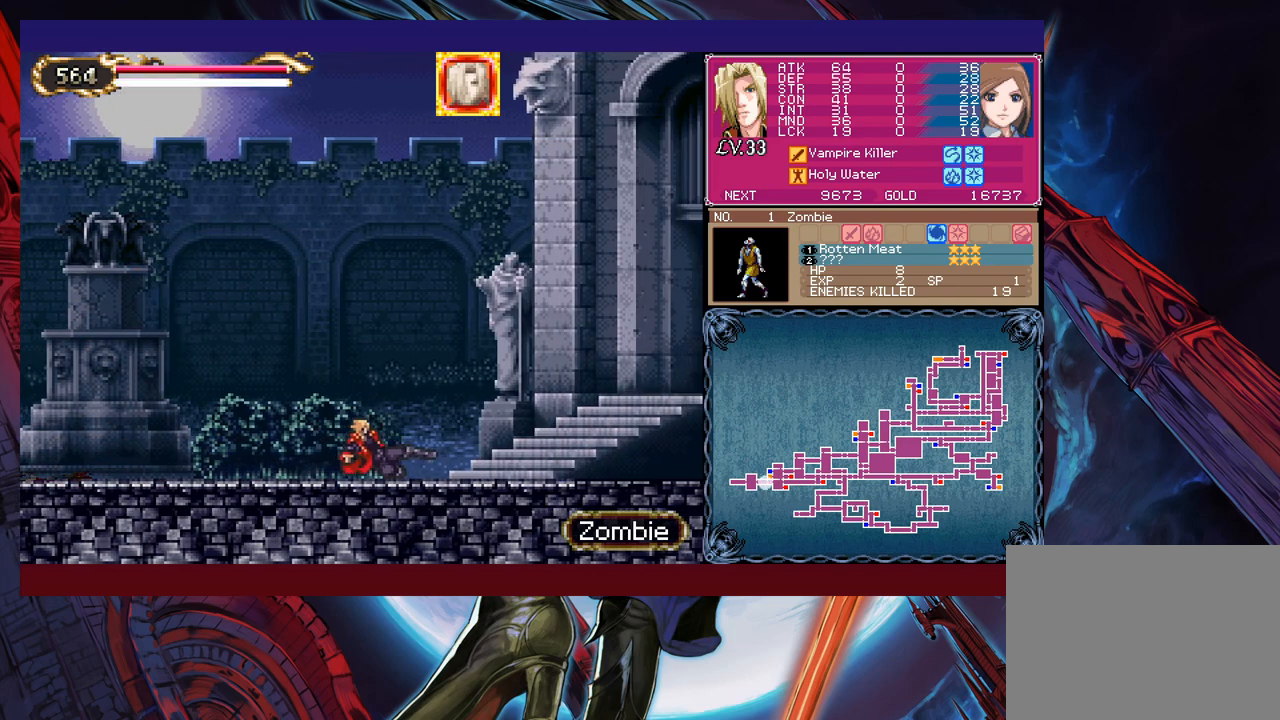
{"buttons": [], "left_stick": "down-right", "events": [[117, "left_stick", "right"], [217, "left_stick", "left"], [250, "Y", "down"], [267, "B", "down"], [267, "Y", "up"], [350, "left_stick", "down-right"], [367, "B", "up"]]}
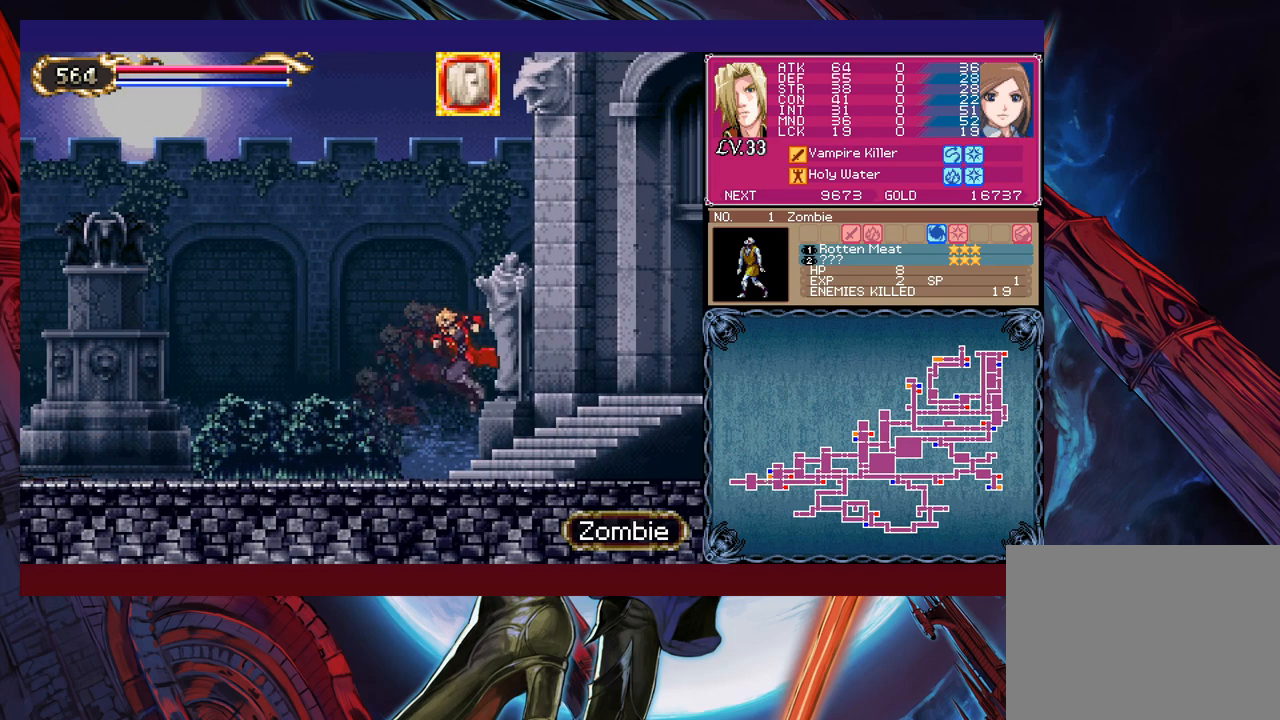
{"buttons": [], "left_stick": "left", "events": [[50, "B", "down"], [117, "B", "up"], [450, "Y", "down"], [450, "left_stick", "left"], [500, "Y", "up"]]}
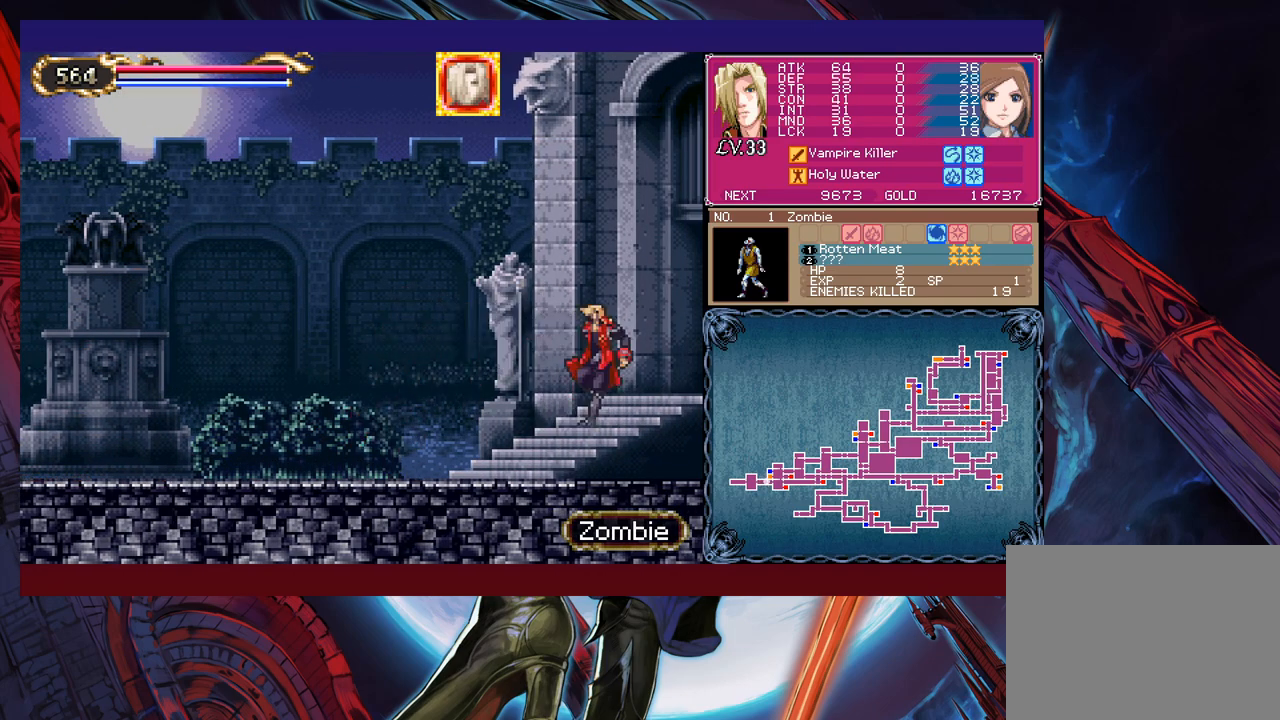
{"buttons": [], "left_stick": "down-right", "events": [[50, "left_stick", "down-right"]]}
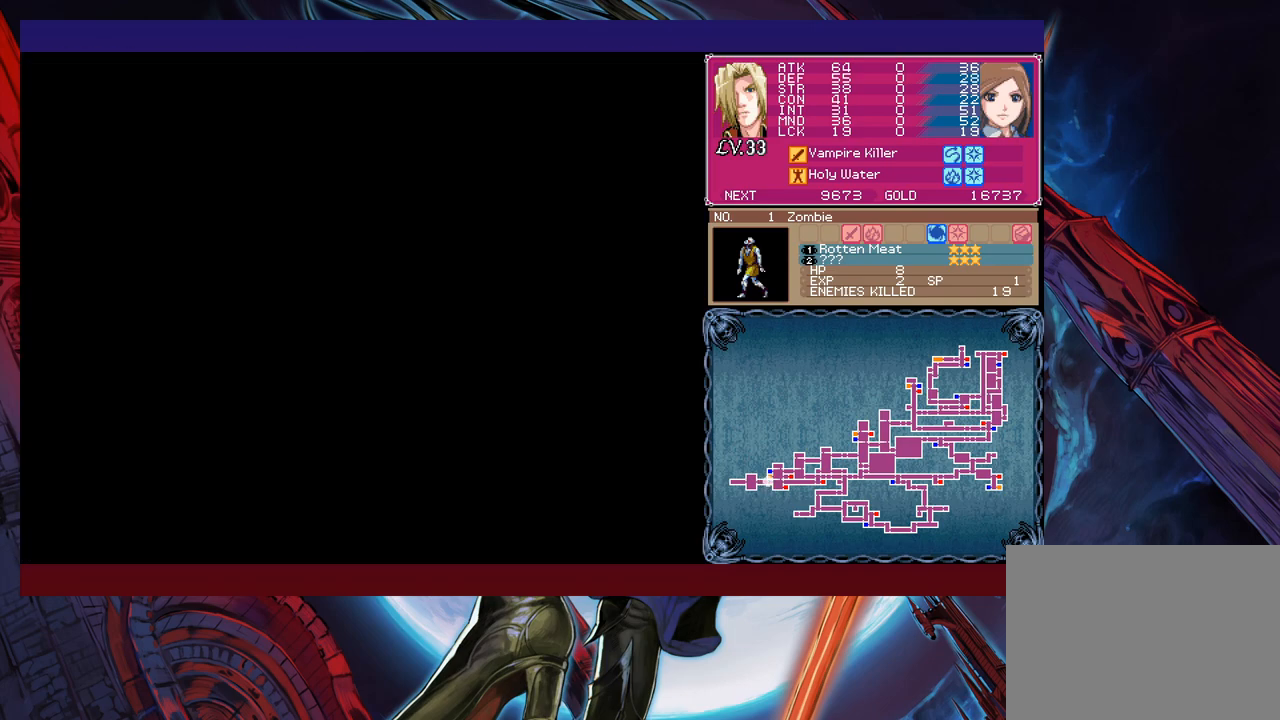
{"buttons": [], "left_stick": "down-right", "events": [[267, "Y", "down"], [267, "left_stick", "left"], [317, "B", "down"], [317, "Y", "up"], [350, "B", "up"], [367, "left_stick", "down-right"]]}
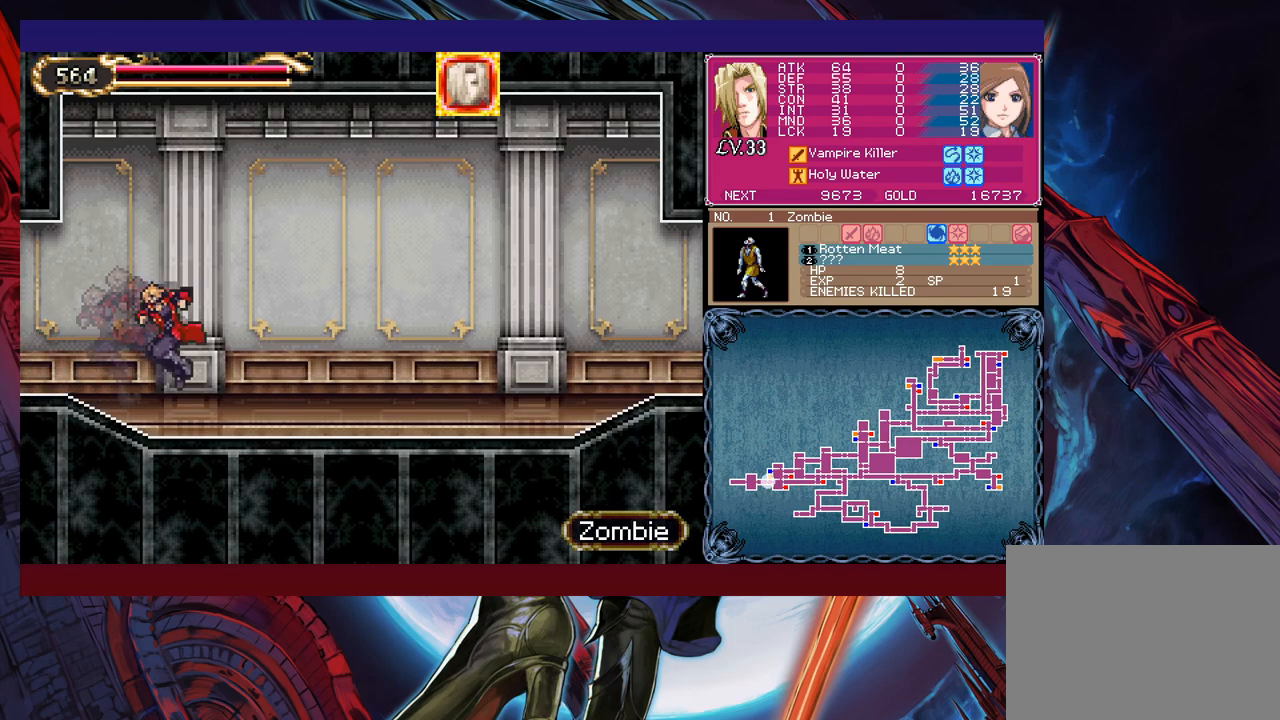
{"buttons": [], "left_stick": "left", "events": [[117, "Y", "down"], [117, "left_stick", "left"], [167, "B", "down"], [167, "Y", "up"], [200, "B", "up"], [200, "left_stick", "right"], [417, "Y", "down"], [417, "left_stick", "left"], [467, "Y", "up"]]}
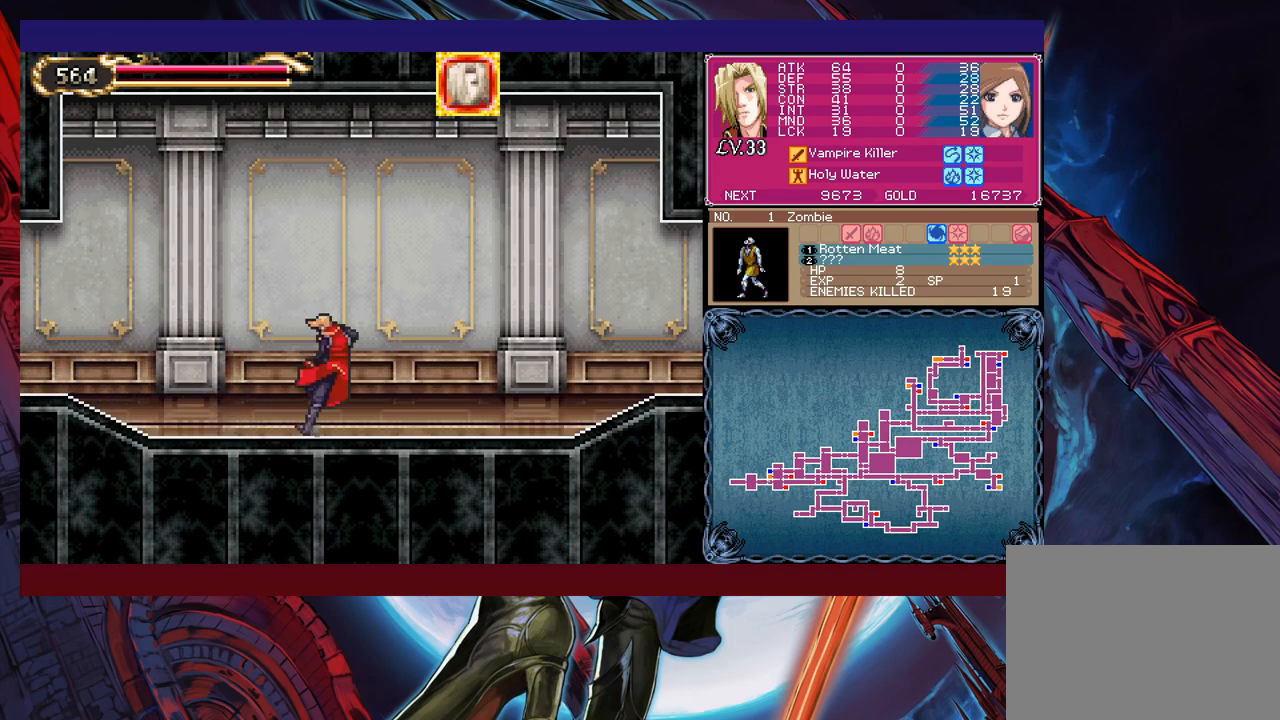
{"buttons": ["Y"], "left_stick": "left", "events": [[17, "left_stick", "down-right"], [200, "left_stick", "left"], [217, "Y", "down"], [250, "B", "down"], [250, "Y", "up"], [267, "B", "up"], [300, "left_stick", "down-right"], [467, "Y", "down"], [467, "left_stick", "left"]]}
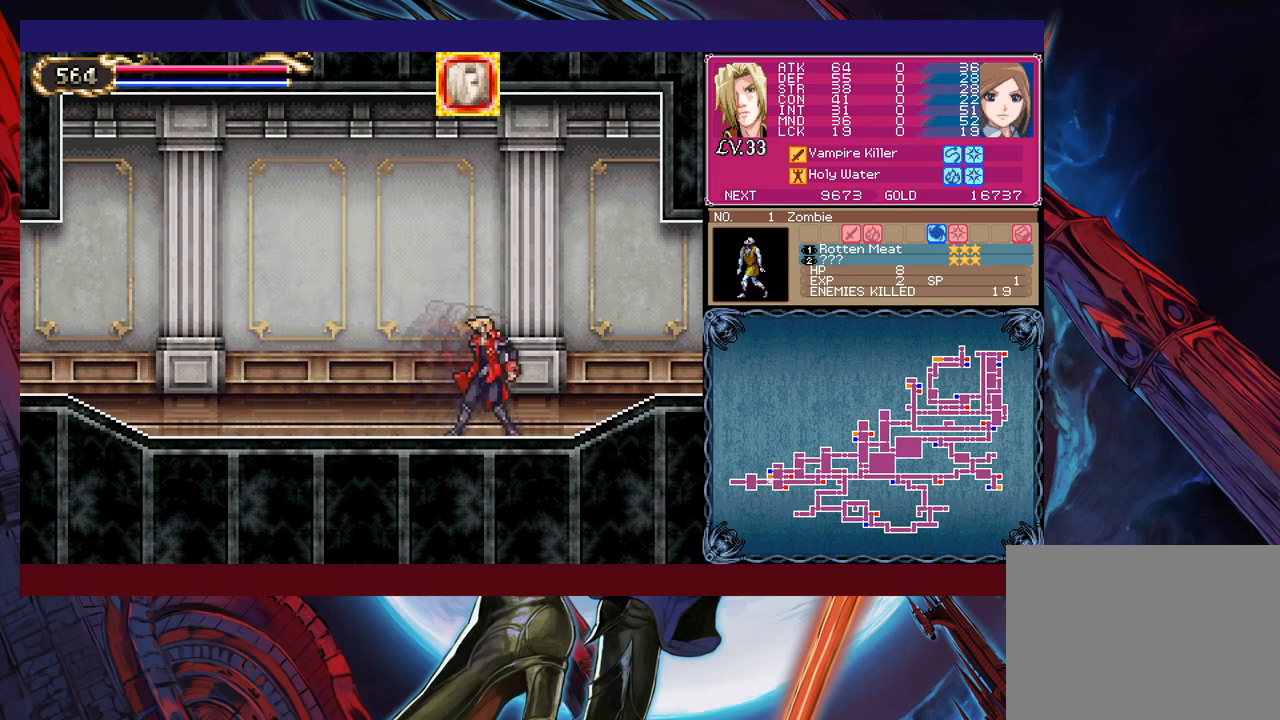
{"buttons": ["Y"], "left_stick": "left", "events": [[17, "Y", "up"], [50, "B", "down"], [67, "B", "up"], [67, "left_stick", "down-right"], [250, "Y", "down"], [250, "left_stick", "left"], [300, "B", "down"], [300, "Y", "up"], [317, "B", "up"], [317, "left_stick", "right"], [467, "Y", "down"], [467, "left_stick", "left"]]}
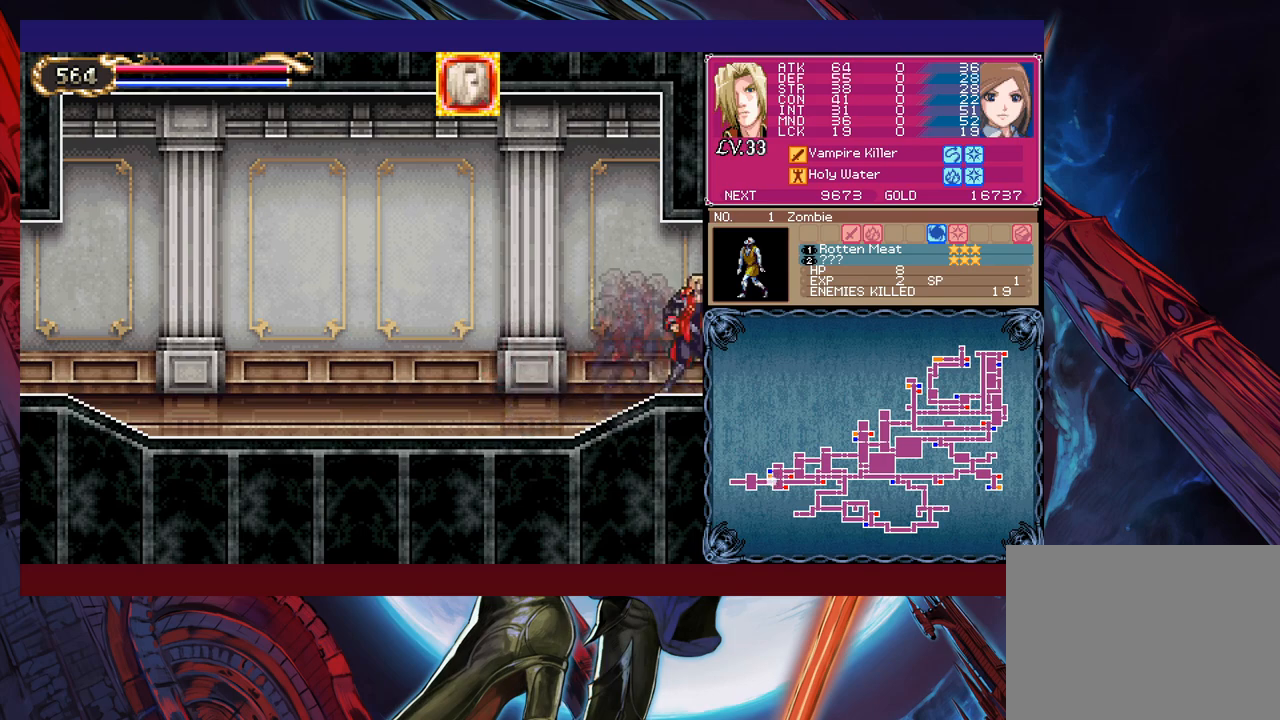
{"buttons": [], "left_stick": "down-right", "events": [[17, "Y", "up"], [67, "left_stick", "down-right"], [367, "left_stick", "left"], [417, "Y", "down"], [450, "B", "down"], [450, "Y", "up"], [467, "B", "up"], [467, "left_stick", "down-right"]]}
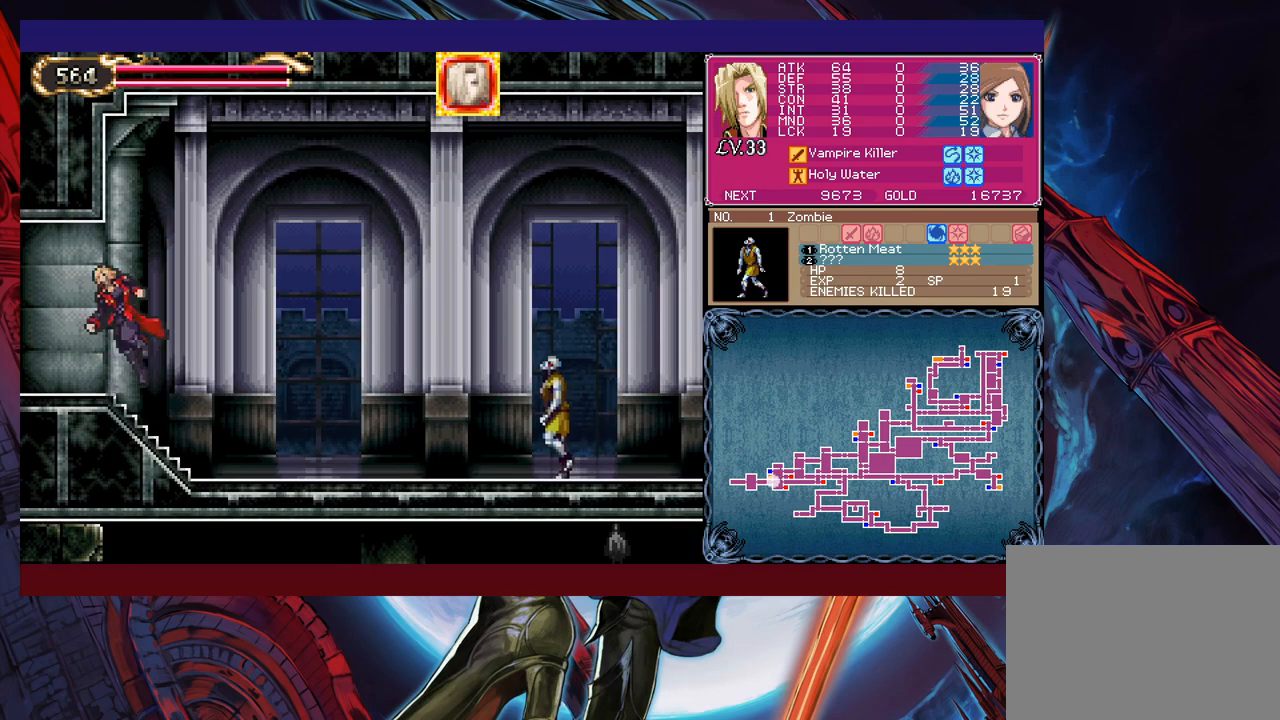
{"buttons": ["B"], "left_stick": "down-right", "events": [[367, "left_stick", "left"], [417, "Y", "down"], [450, "B", "down"], [450, "Y", "up"], [467, "left_stick", "down-right"]]}
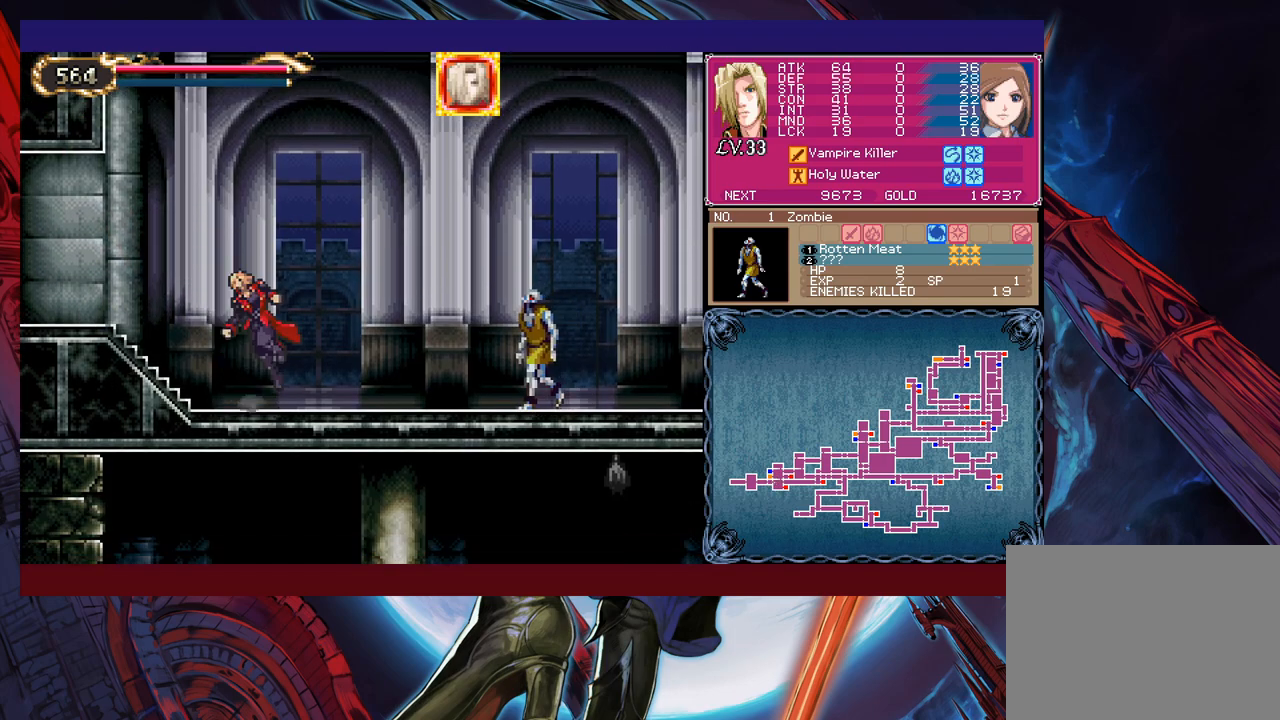
{"buttons": [], "left_stick": "down-right", "events": [[100, "B", "up"], [200, "X", "down"], [417, "X", "up"]]}
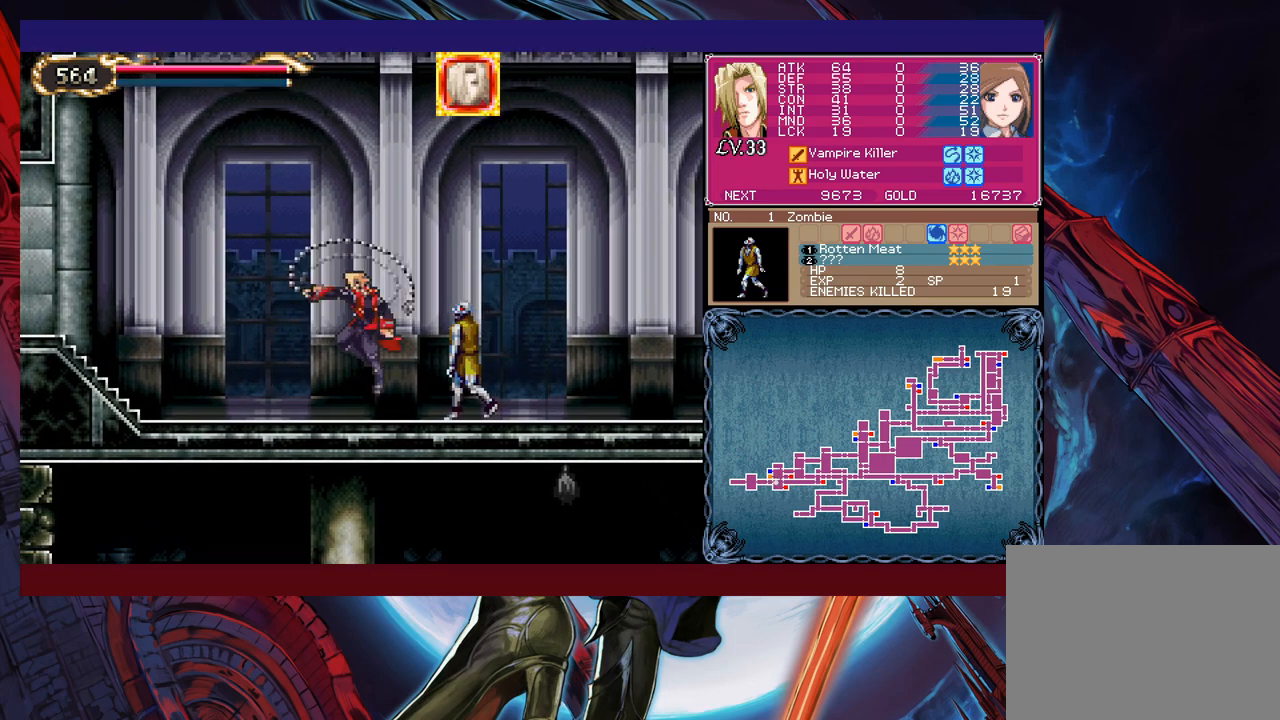
{"buttons": [], "left_stick": "right", "events": [[17, "Y", "down"], [117, "Y", "up"], [117, "left_stick", "right"], [317, "B", "down"], [417, "B", "up"]]}
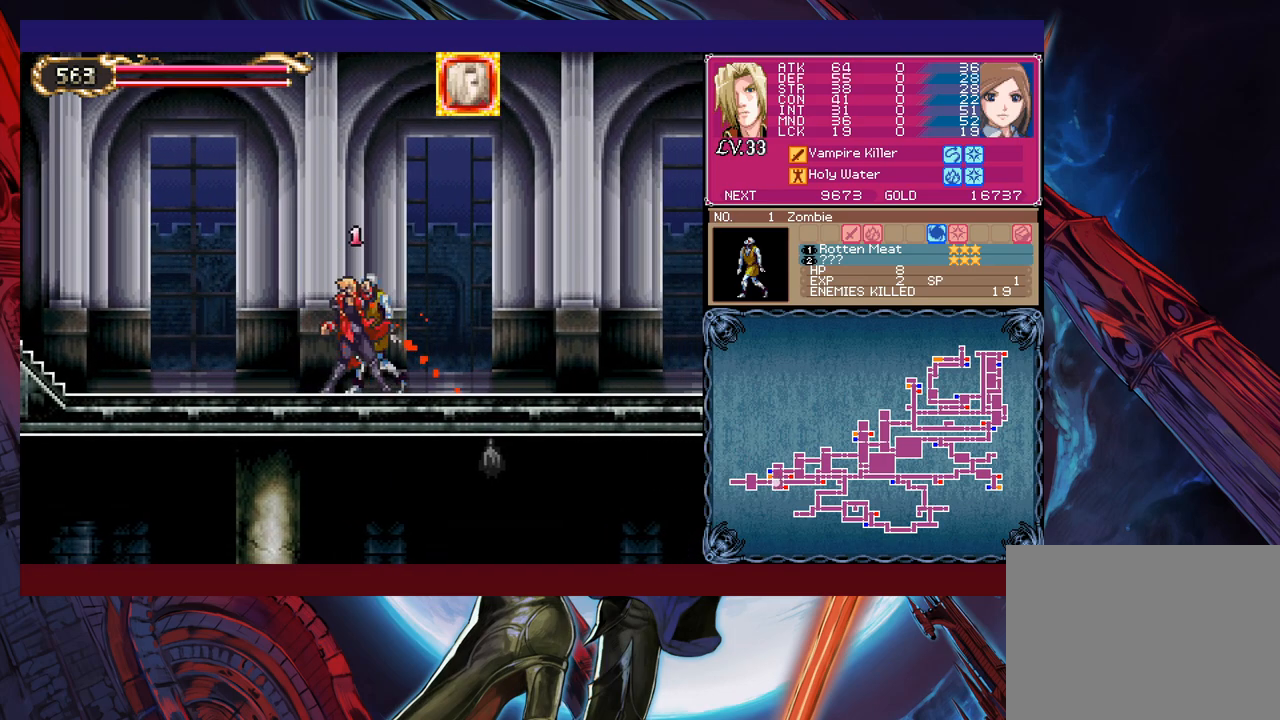
{"buttons": [], "left_stick": "right", "events": [[117, "X", "down"], [167, "left_stick", "down-right"], [217, "X", "up"], [300, "Y", "down"], [350, "Y", "up"], [350, "left_stick", "right"]]}
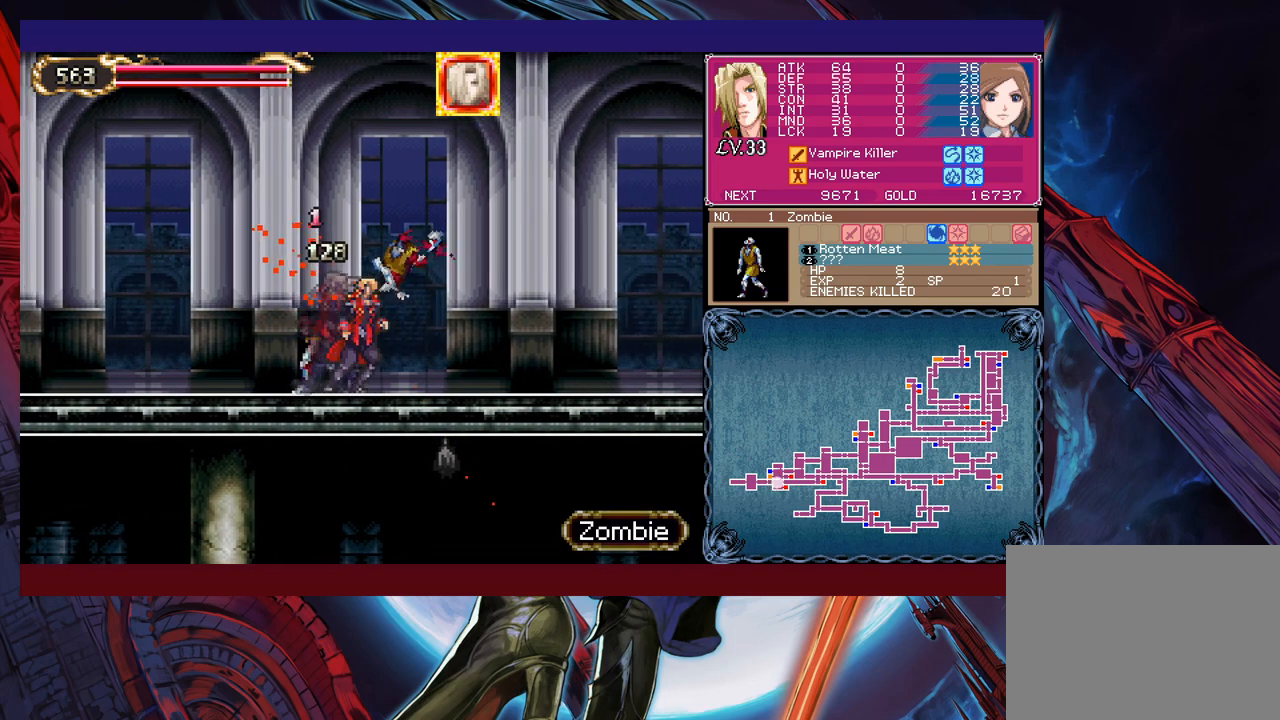
{"buttons": [], "left_stick": "center", "events": [[67, "left_stick", "left"], [117, "B", "down"], [167, "B", "up"], [167, "left_stick", "down-right"], [500, "left_stick", "center"]]}
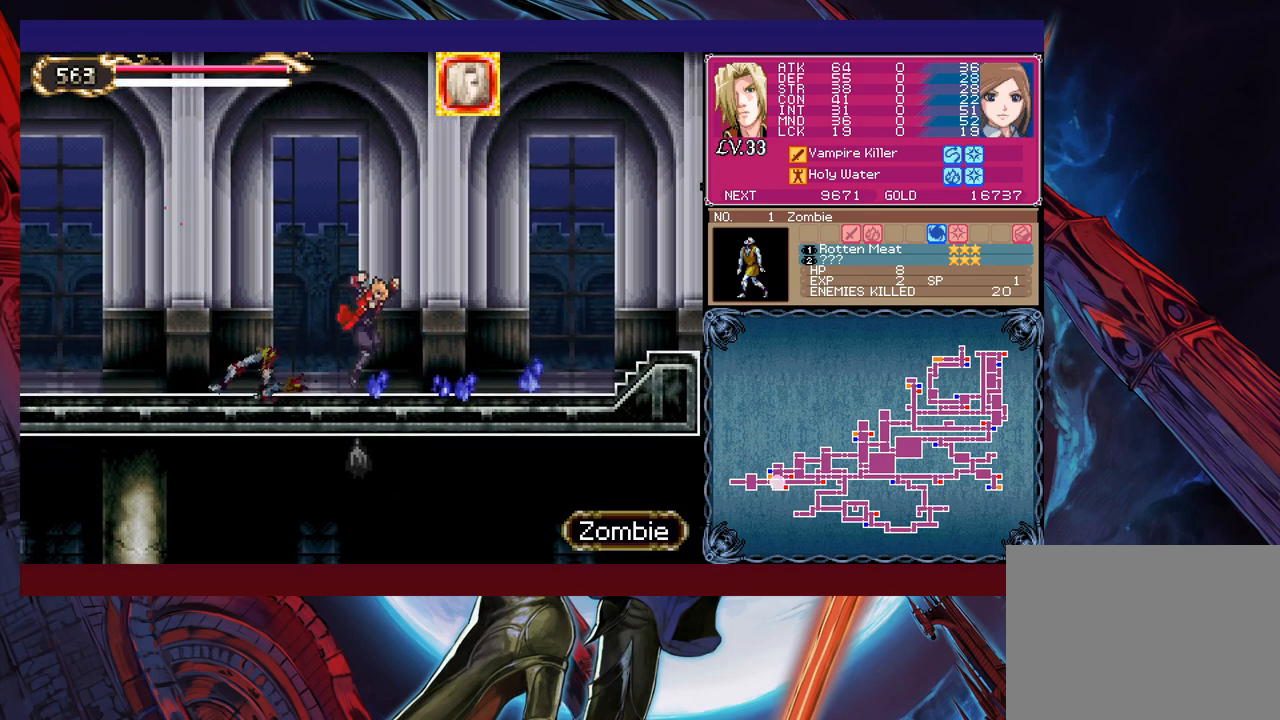
{"buttons": [], "left_stick": "down-right", "events": [[17, "Y", "down"], [17, "left_stick", "left"], [67, "B", "down"], [67, "Y", "up"], [67, "left_stick", "center"], [117, "B", "up"], [117, "left_stick", "down-right"], [317, "left_stick", "left"], [350, "Y", "down"], [400, "B", "down"], [400, "Y", "up"], [417, "B", "up"], [417, "left_stick", "down-right"]]}
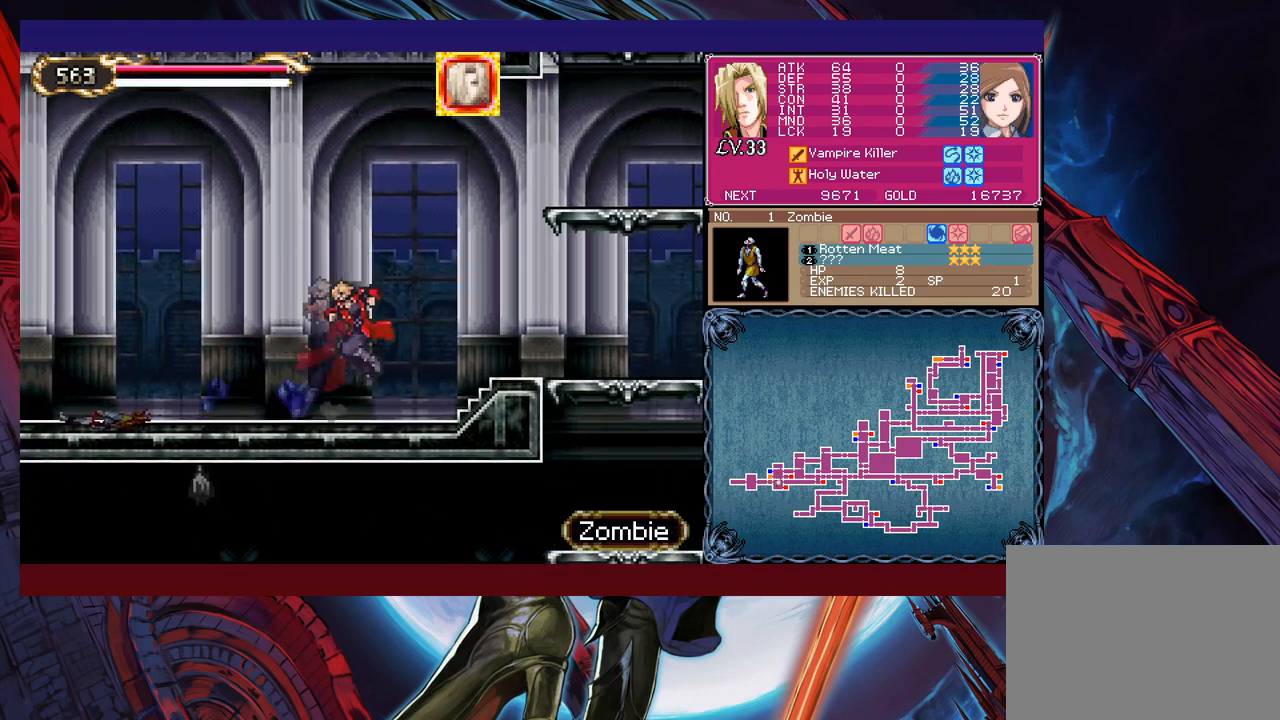
{"buttons": [], "left_stick": "right", "events": [[117, "left_stick", "left"], [150, "Y", "down"], [167, "B", "down"], [167, "Y", "up"], [217, "B", "up"], [217, "left_stick", "down-right"], [417, "left_stick", "left"], [467, "Y", "down"], [500, "Y", "up"], [500, "left_stick", "right"]]}
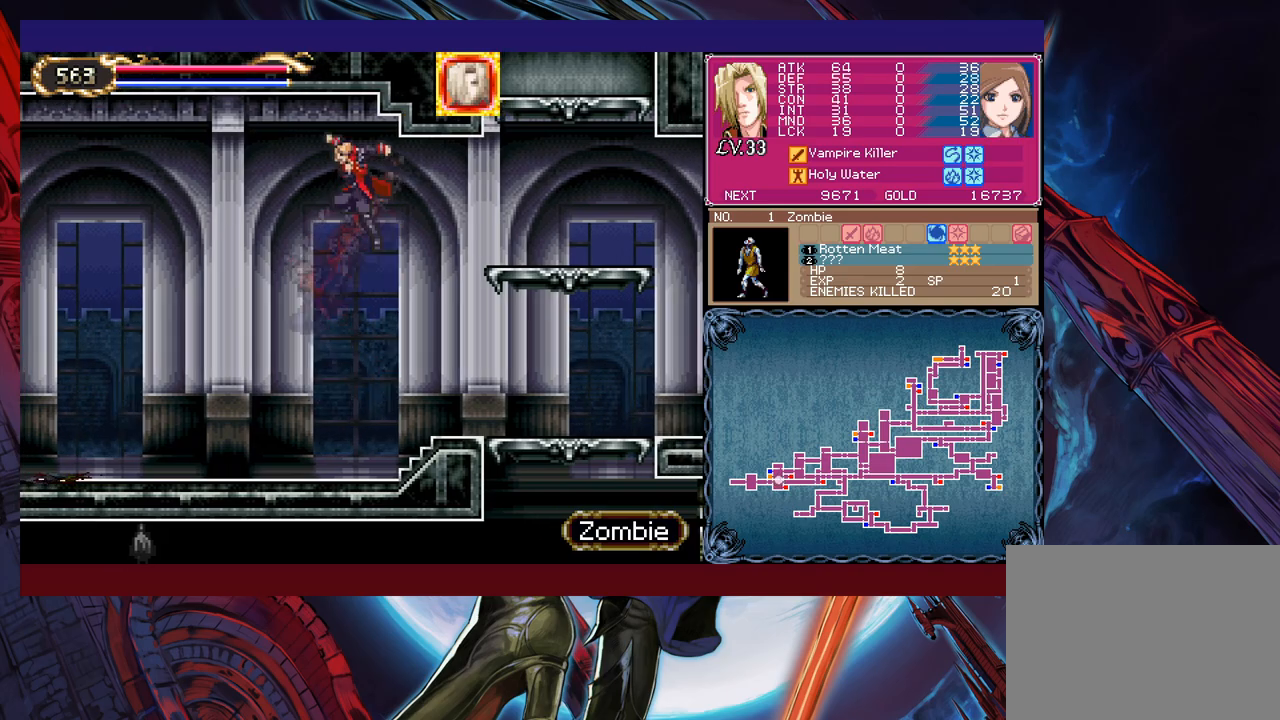
{"buttons": [], "left_stick": "right", "events": []}